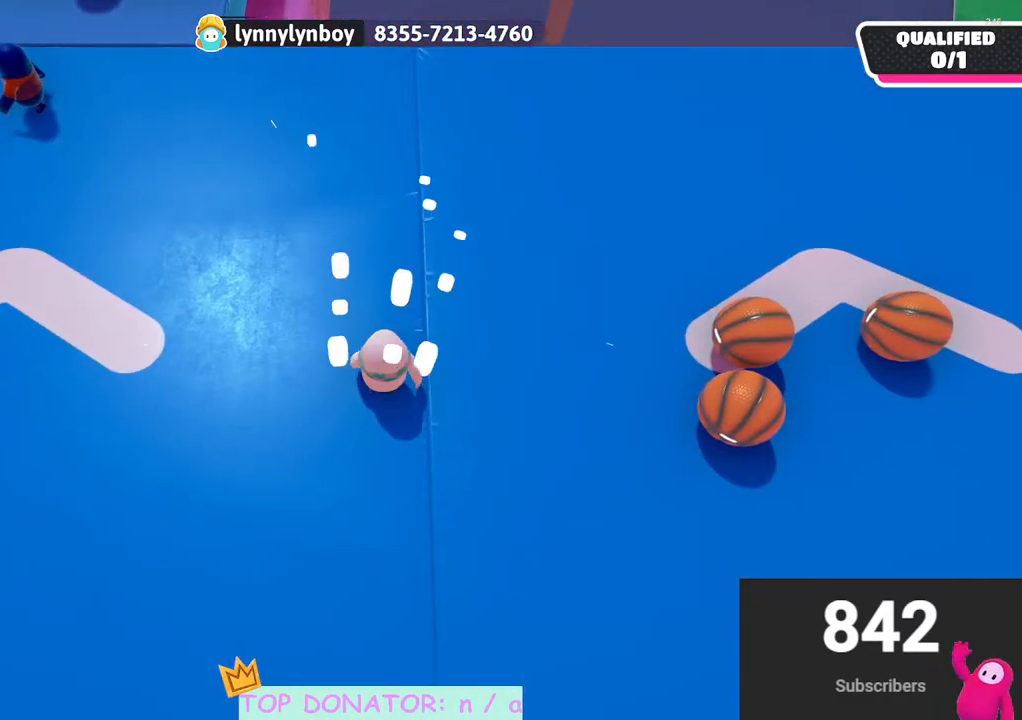
Gameplay with a controller (Xbox layout); each line is a JSON object with the inputs held at the frame after it. "events" lists button and stick changes between this image and that frame as [ms after this image, input, new state], when the widget could be followed in between. Not read: R3.
{"buttons": [], "left_stick": "left", "right_stick": "up", "events": [[50, "left_stick", "up-right"], [267, "left_stick", "up"], [433, "left_stick", "left"], [450, "right_stick", "up"]]}
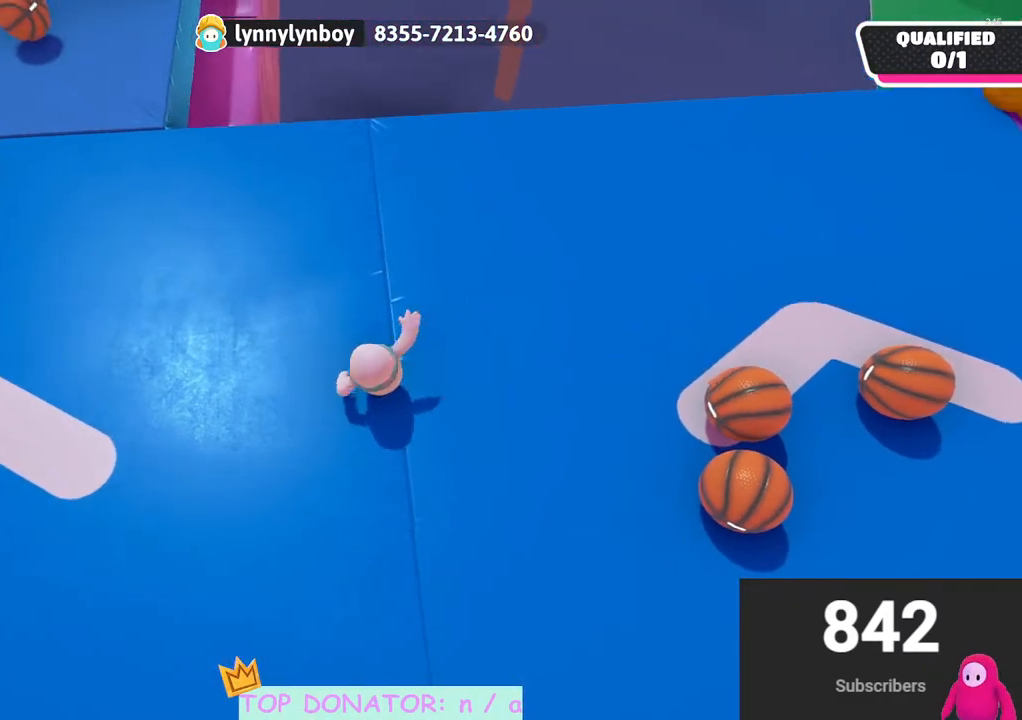
{"buttons": [], "left_stick": "up-left", "right_stick": "center", "events": [[167, "left_stick", "up-left"], [200, "right_stick", "center"]]}
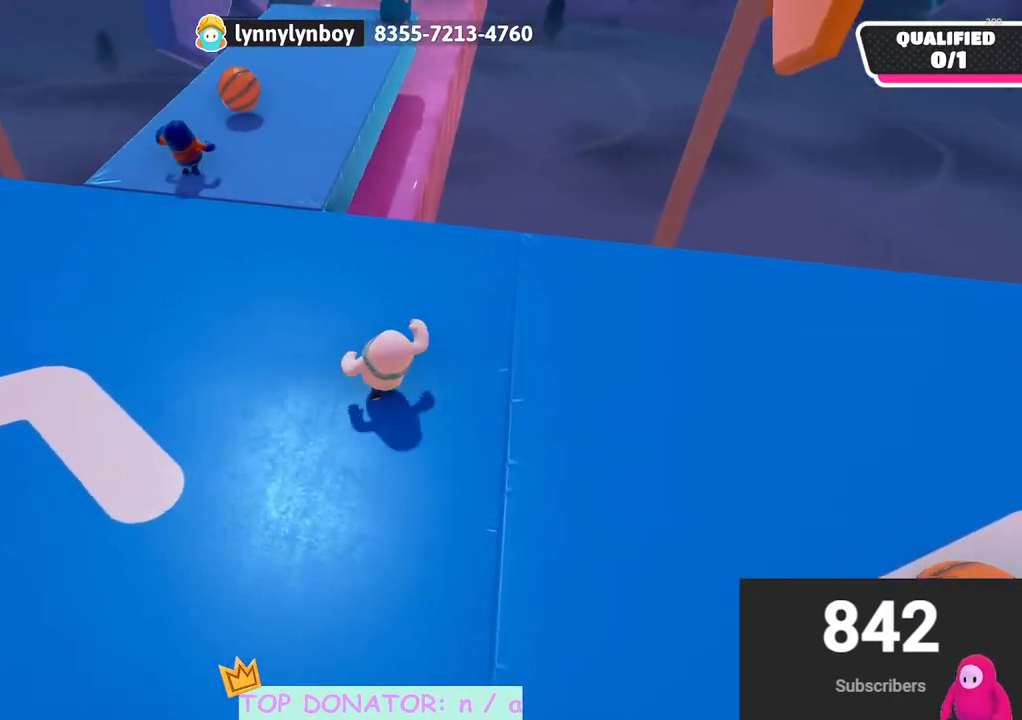
{"buttons": [], "left_stick": "up-left", "right_stick": "center", "events": [[250, "right_stick", "up-right"], [400, "right_stick", "center"]]}
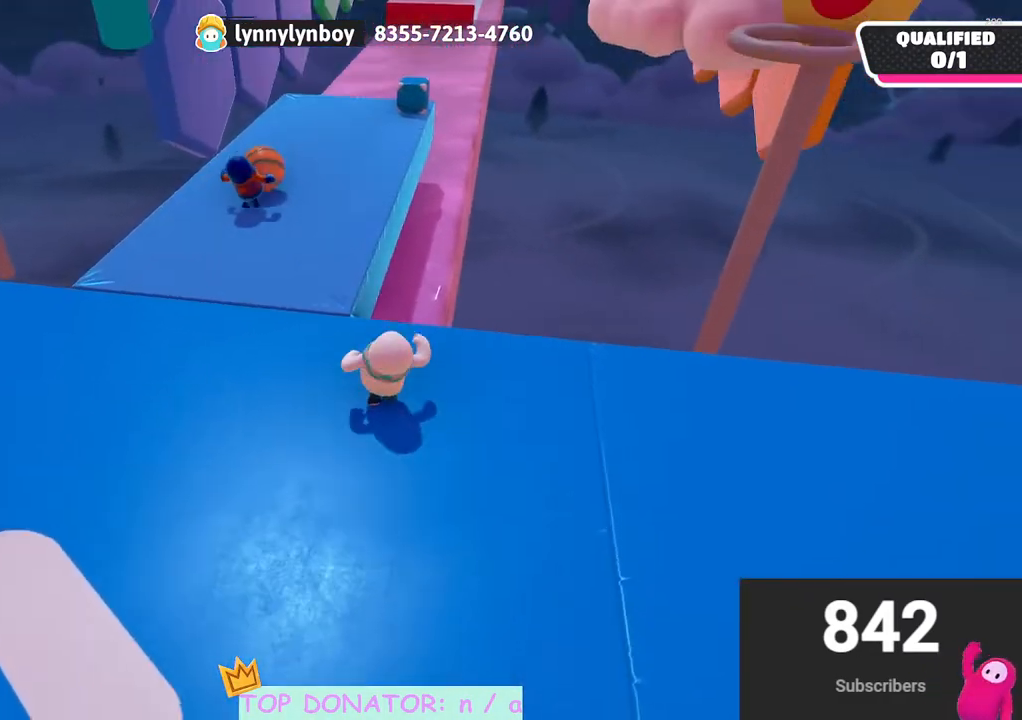
{"buttons": [], "left_stick": "up-left", "right_stick": "center", "events": [[333, "A", "down"], [450, "A", "up"]]}
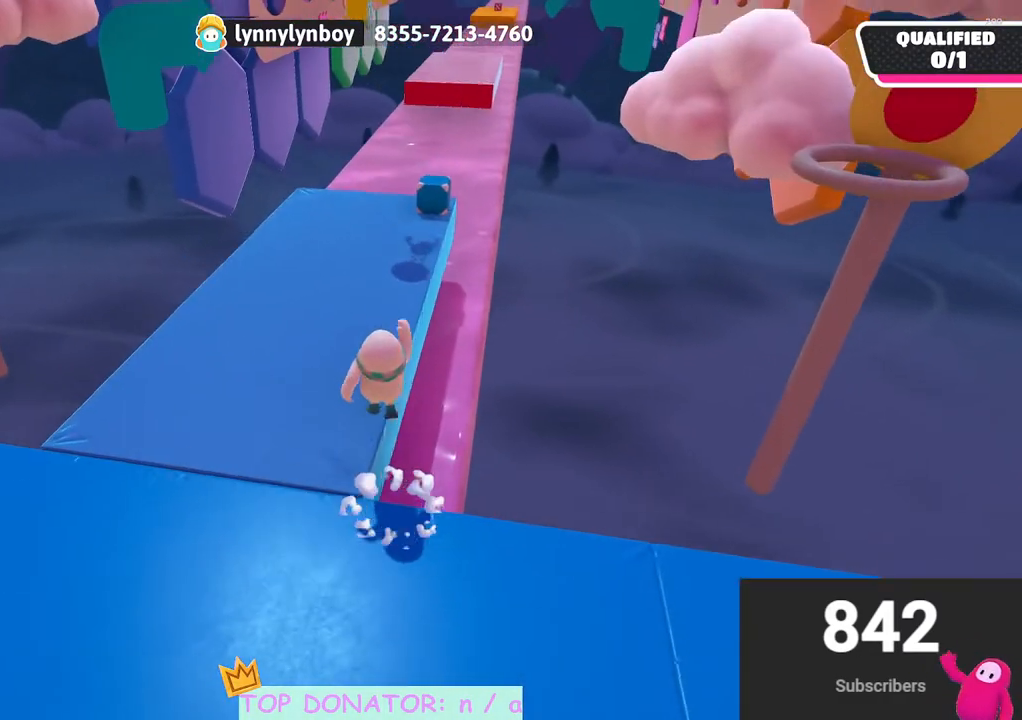
{"buttons": [], "left_stick": "up", "right_stick": "center", "events": [[50, "left_stick", "up"], [200, "right_stick", "up"], [267, "right_stick", "center"]]}
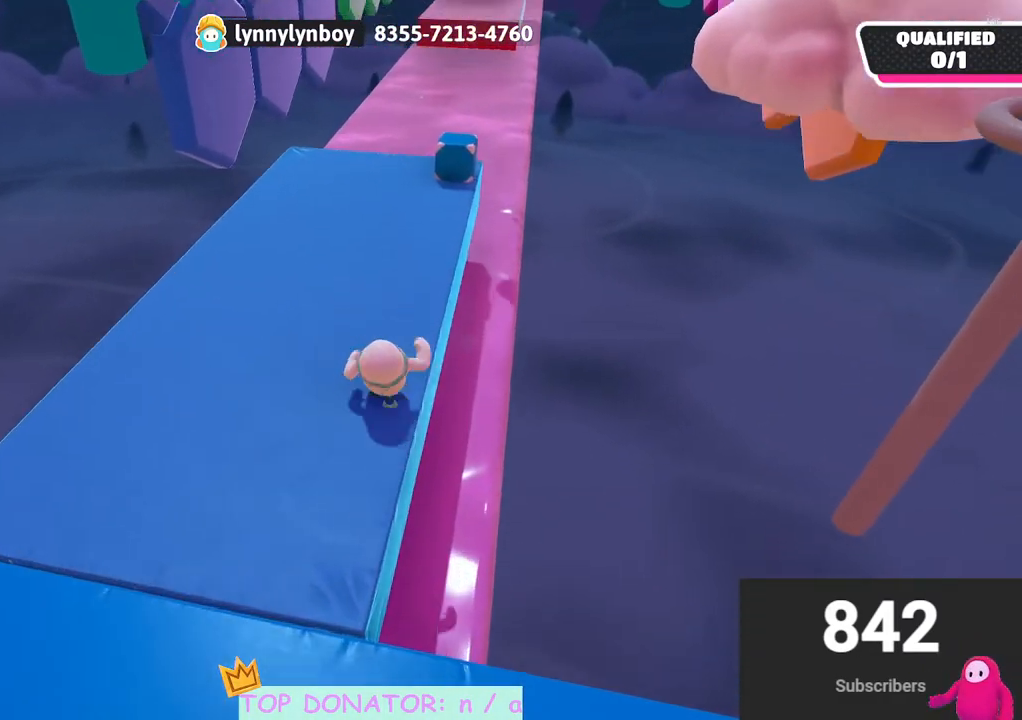
{"buttons": [], "left_stick": "up", "right_stick": "center", "events": [[67, "right_stick", "up-right"], [183, "right_stick", "center"], [317, "right_stick", "down-right"], [450, "right_stick", "center"]]}
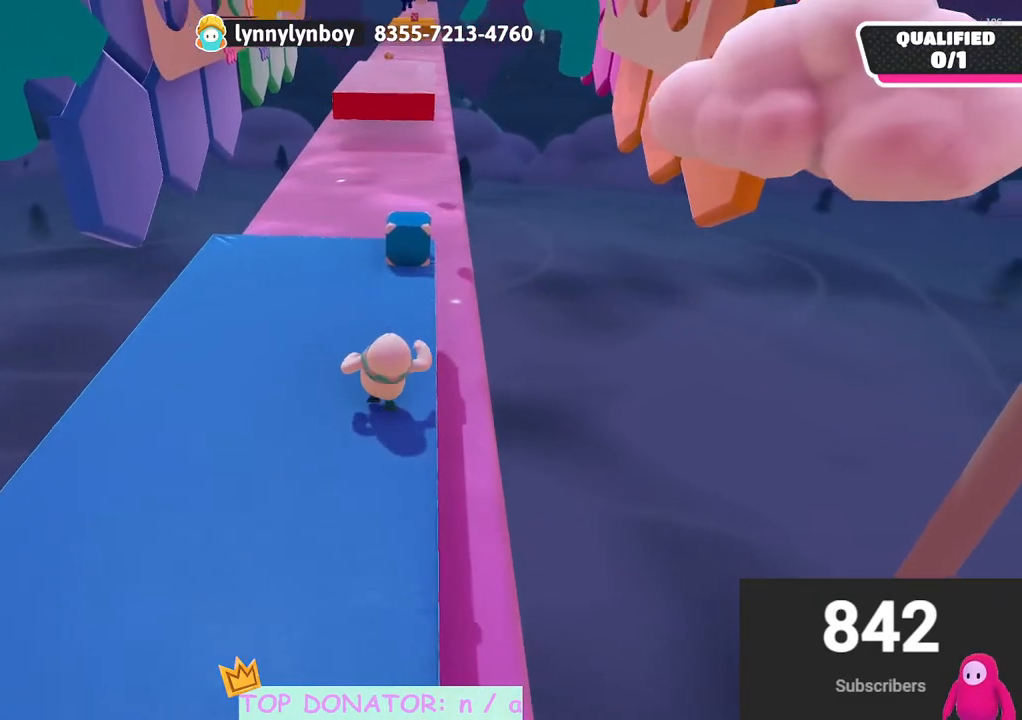
{"buttons": [], "left_stick": "up", "right_stick": "center", "events": [[133, "right_stick", "down"], [267, "right_stick", "center"]]}
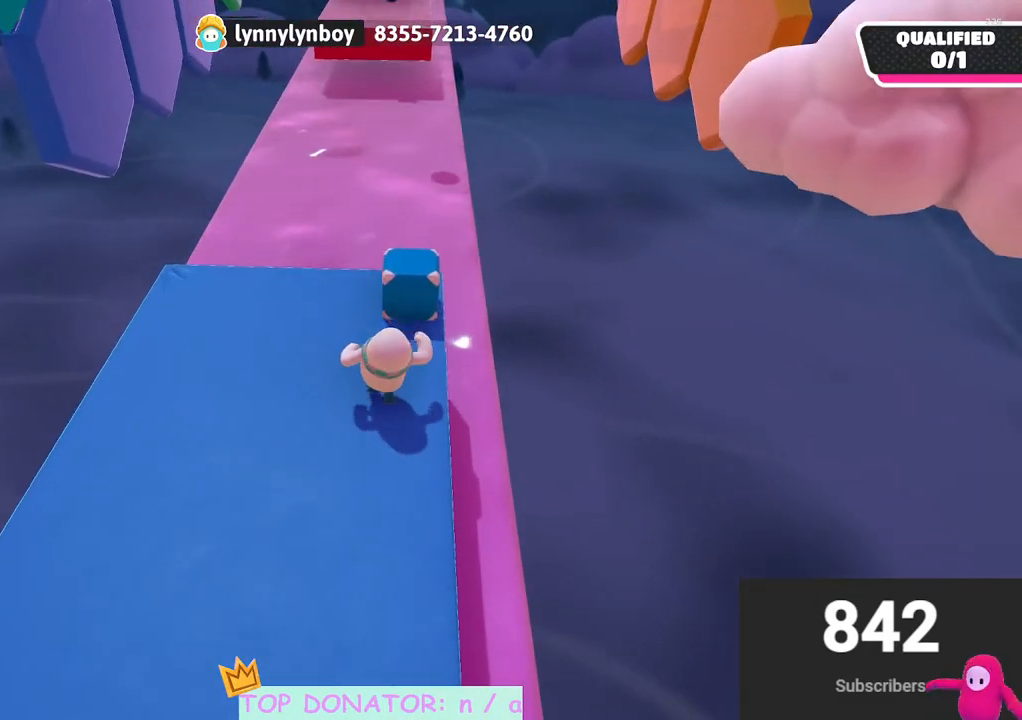
{"buttons": [], "left_stick": "center", "right_stick": "center", "events": [[67, "left_stick", "center"], [83, "R2", "down"], [450, "R2", "up"]]}
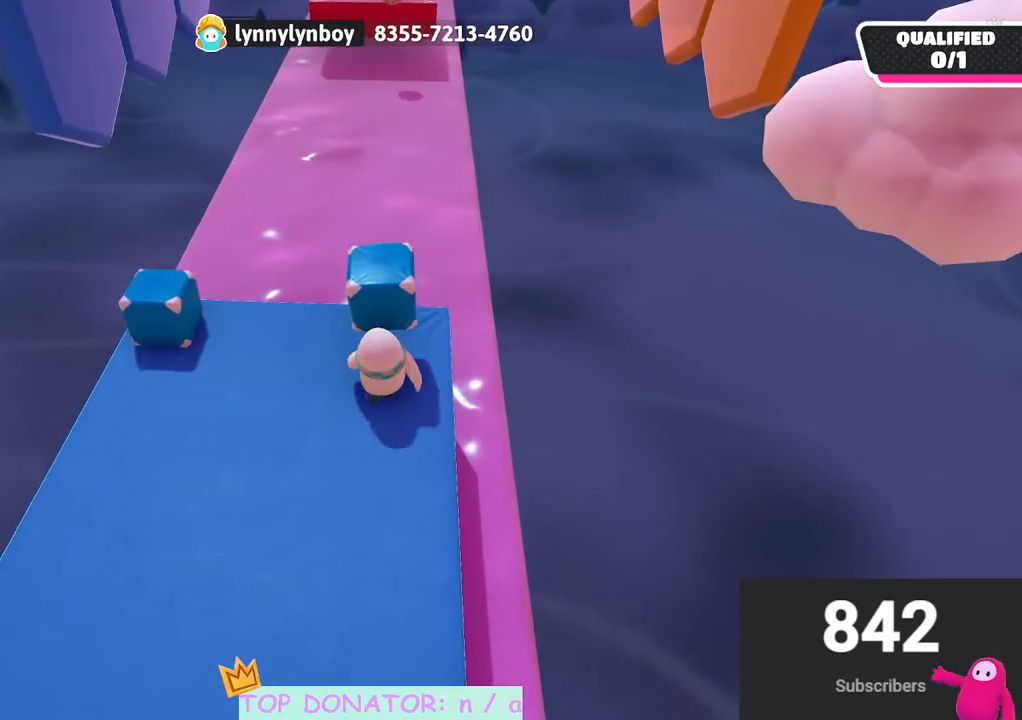
{"buttons": [], "left_stick": "down", "right_stick": "center", "events": [[167, "left_stick", "down"]]}
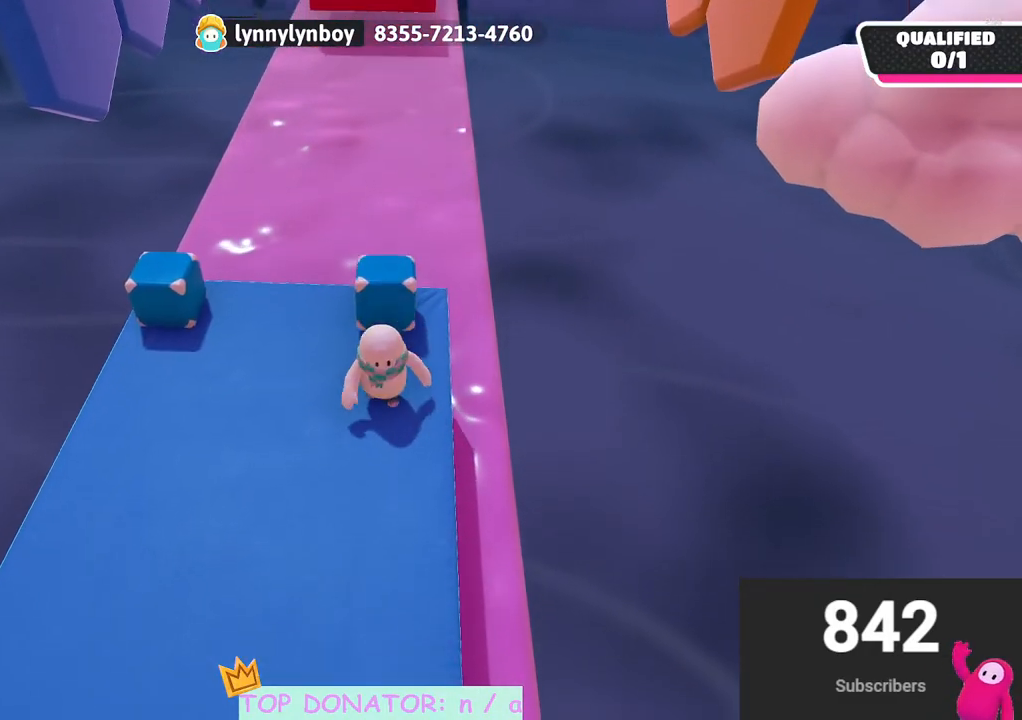
{"buttons": [], "left_stick": "up", "right_stick": "center", "events": [[383, "left_stick", "right"], [450, "left_stick", "up"]]}
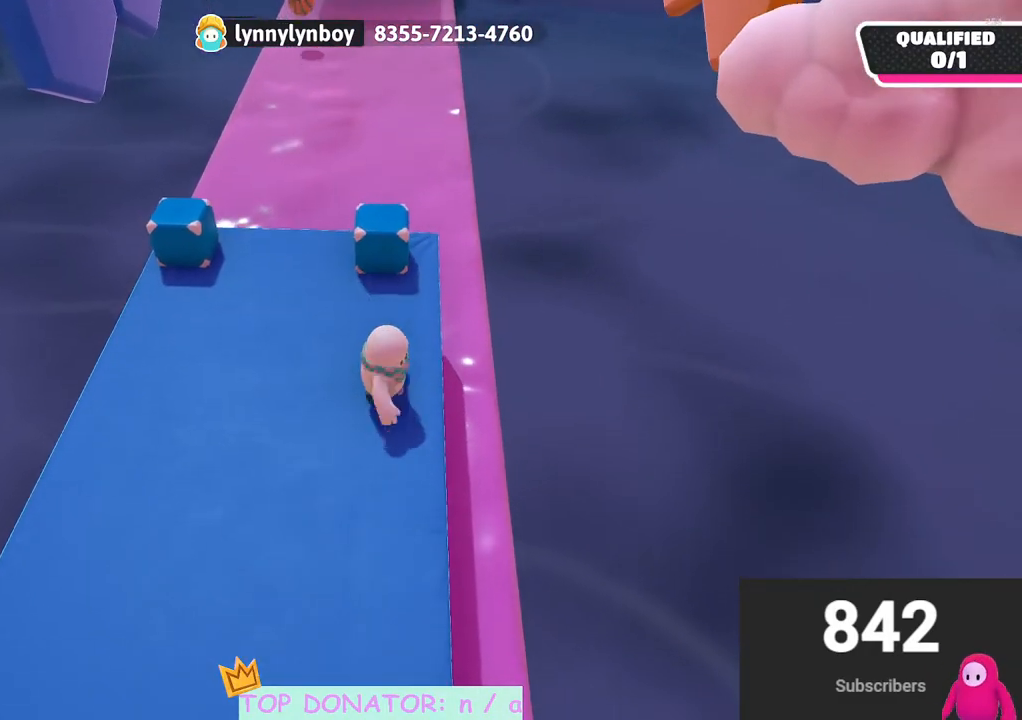
{"buttons": [], "left_stick": "up", "right_stick": "center", "events": [[150, "right_stick", "down"], [317, "right_stick", "center"]]}
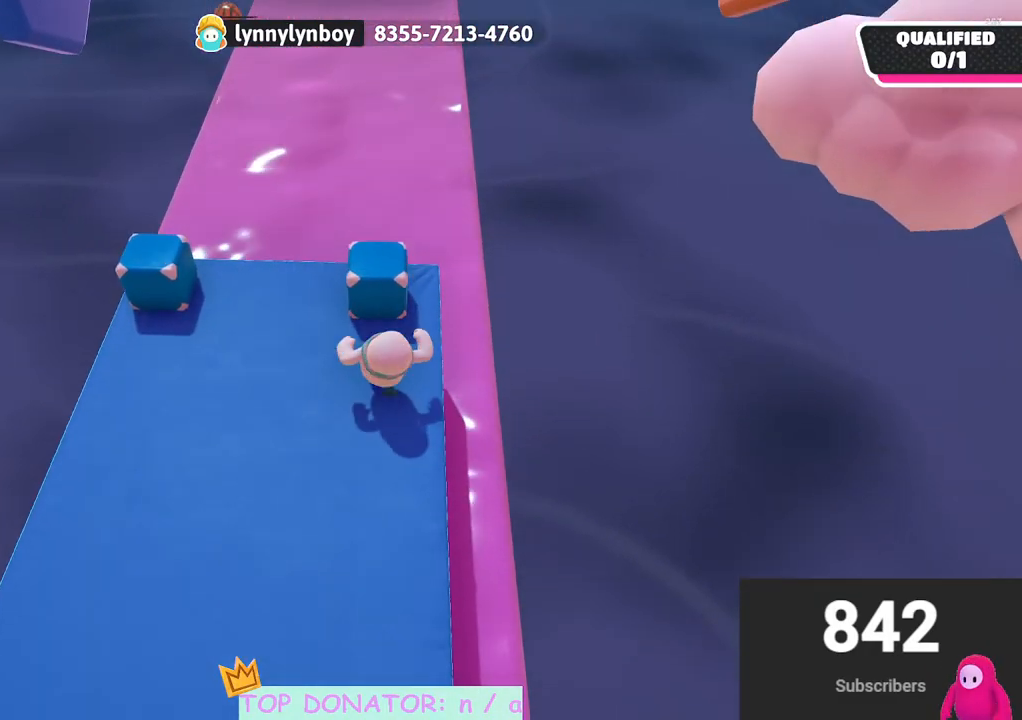
{"buttons": [], "left_stick": "up", "right_stick": "center", "events": [[117, "R2", "down"], [167, "A", "down"], [200, "X", "down"], [433, "A", "up"], [433, "X", "up"], [467, "R2", "up"]]}
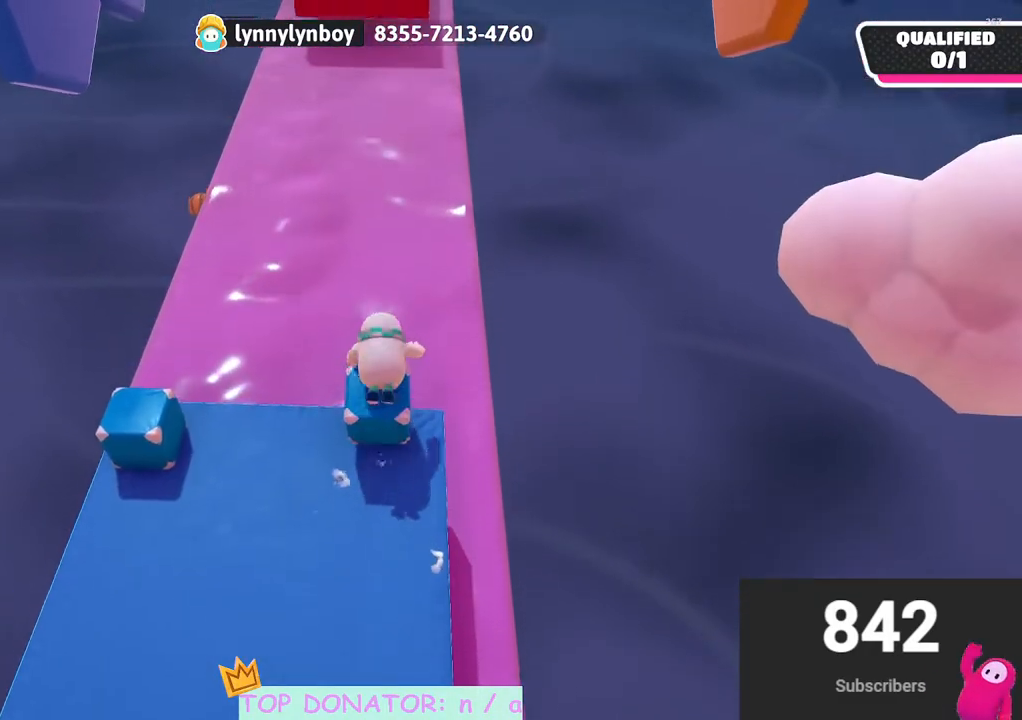
{"buttons": [], "left_stick": "down", "right_stick": "down-left", "events": [[300, "left_stick", "right"], [350, "left_stick", "down"], [417, "right_stick", "down-left"]]}
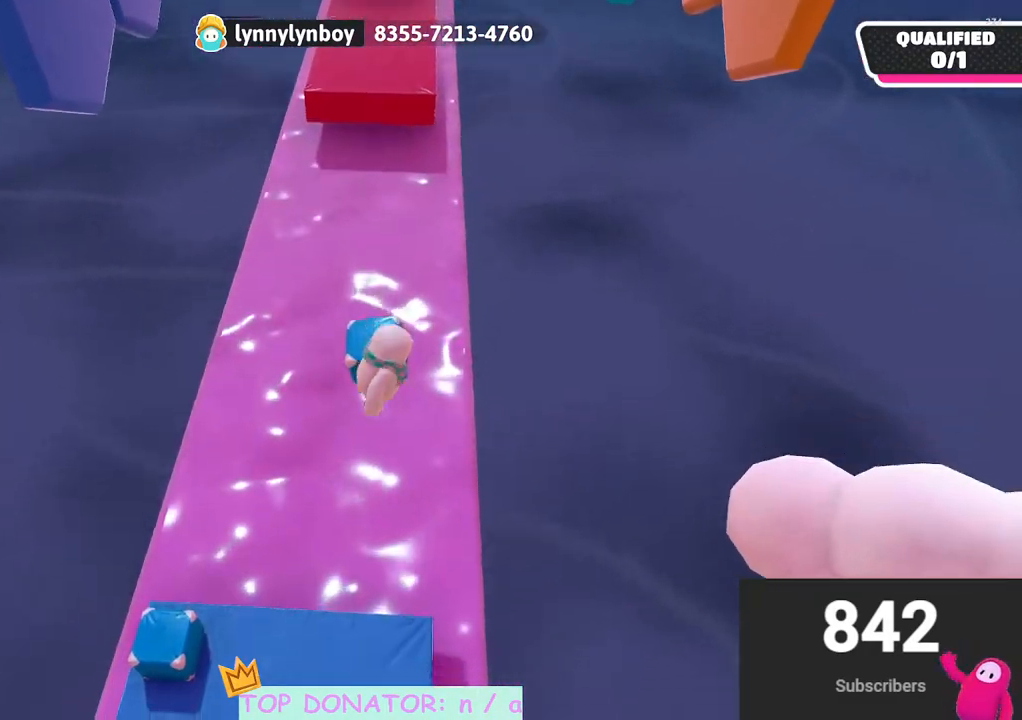
{"buttons": [], "left_stick": "down-left", "right_stick": "center", "events": [[67, "right_stick", "center"], [217, "left_stick", "down-left"], [283, "X", "down"], [383, "X", "up"]]}
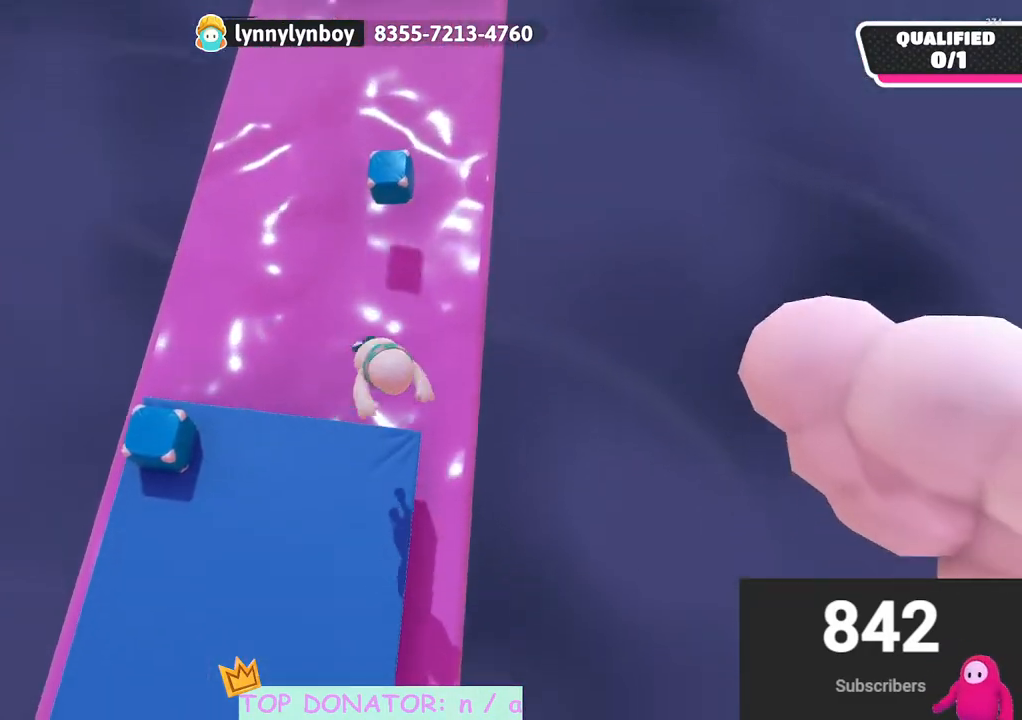
{"buttons": [], "left_stick": "left", "right_stick": "center", "events": [[333, "right_stick", "up"], [417, "left_stick", "left"], [467, "right_stick", "center"]]}
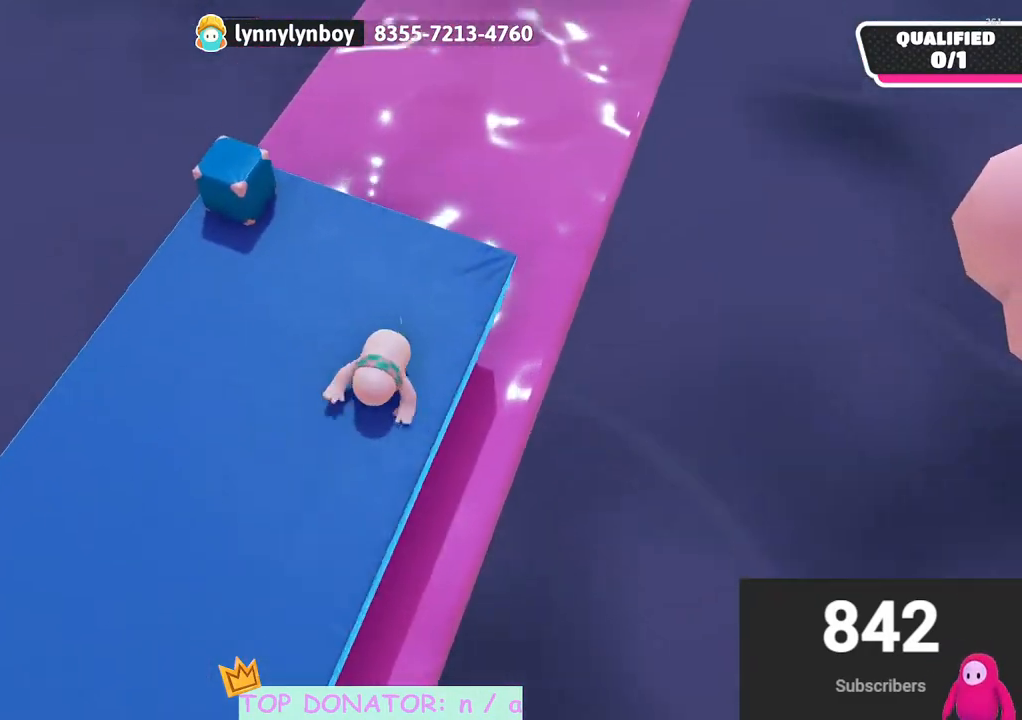
{"buttons": [], "left_stick": "up-left", "right_stick": "right", "events": [[117, "left_stick", "up-left"], [350, "right_stick", "right"]]}
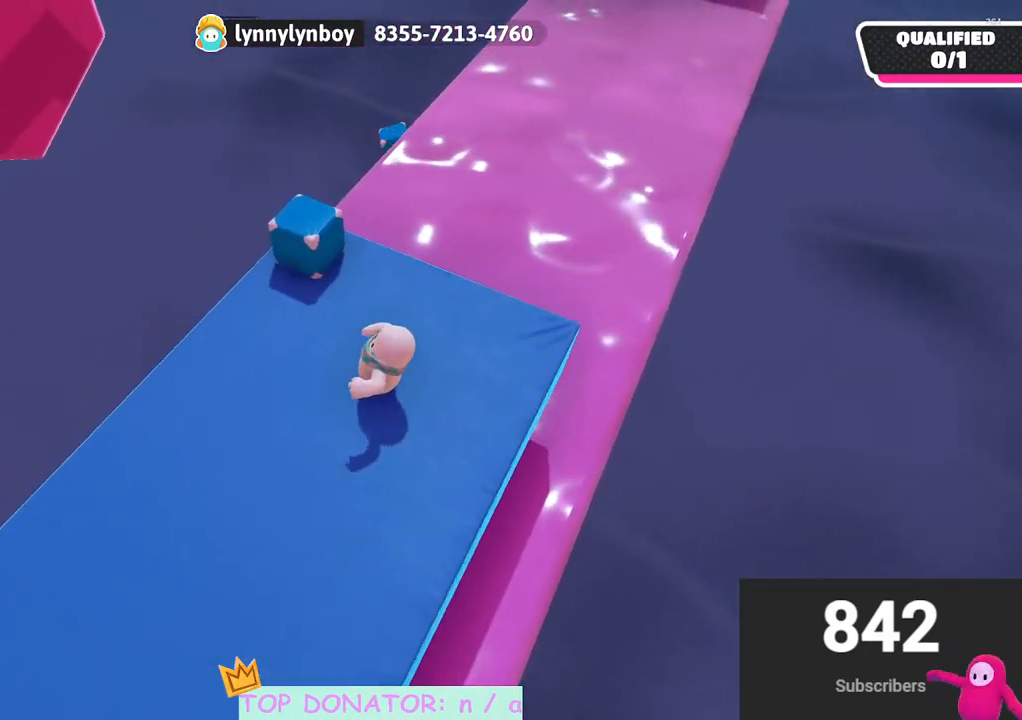
{"buttons": ["R2"], "left_stick": "up-left", "right_stick": "up-right", "events": [[117, "right_stick", "center"], [200, "R2", "down"], [467, "right_stick", "up-right"]]}
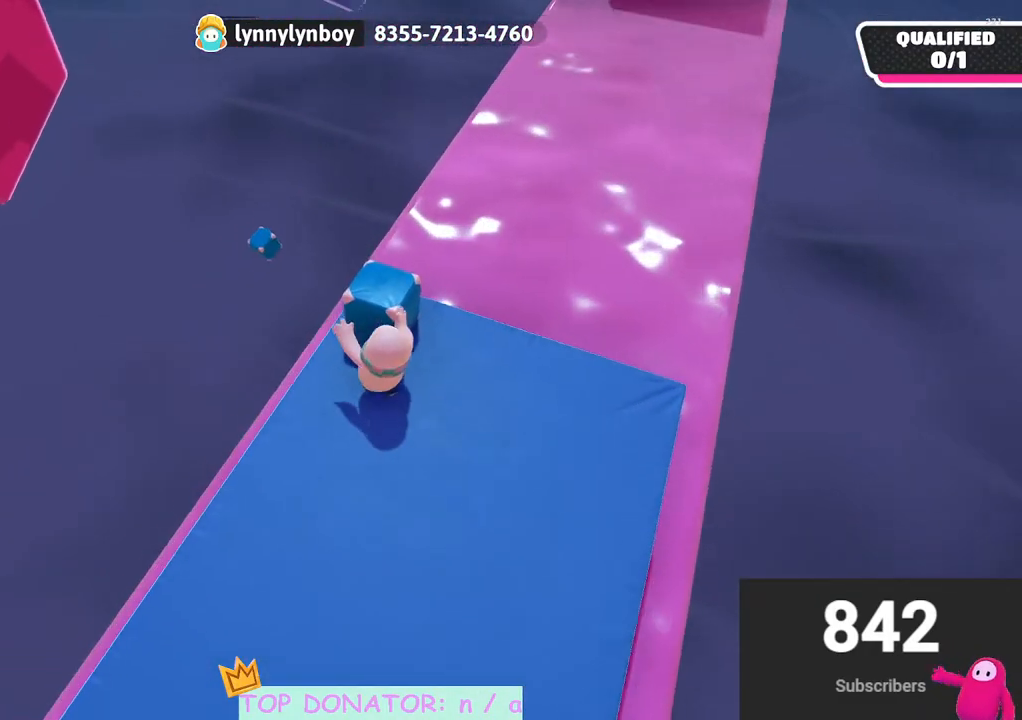
{"buttons": ["R2"], "left_stick": "down", "right_stick": "up", "events": [[17, "left_stick", "right"], [67, "left_stick", "down"], [183, "right_stick", "center"], [450, "right_stick", "up"]]}
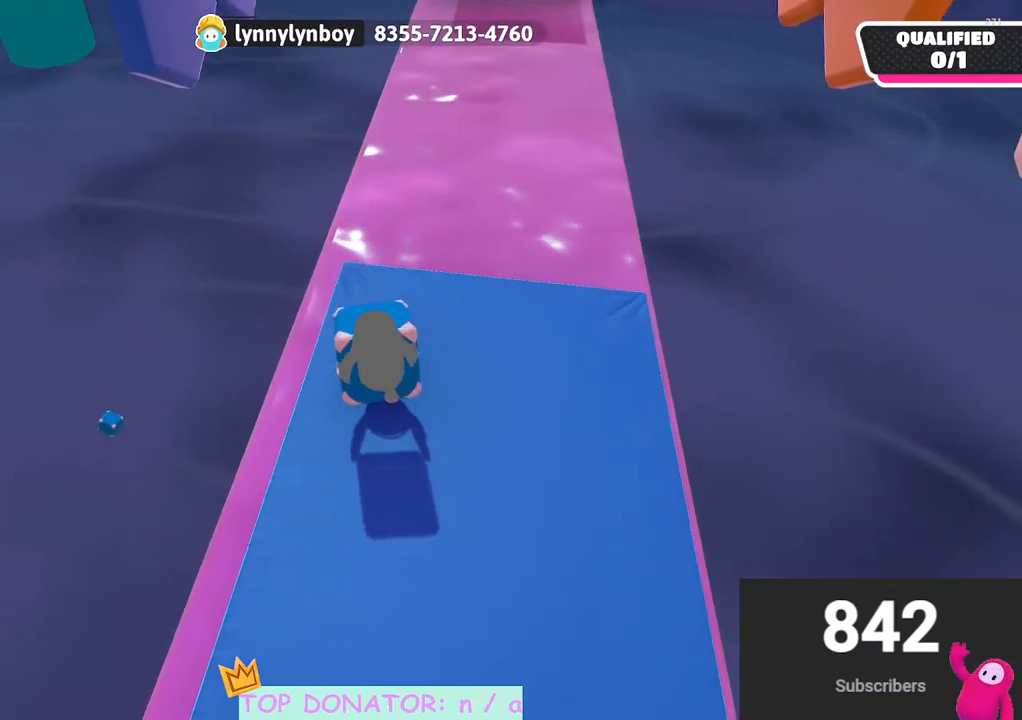
{"buttons": ["R2"], "left_stick": "center", "right_stick": "center", "events": [[133, "left_stick", "right"], [133, "right_stick", "center"], [200, "right_stick", "left"], [233, "left_stick", "up"], [300, "right_stick", "center"], [467, "left_stick", "center"]]}
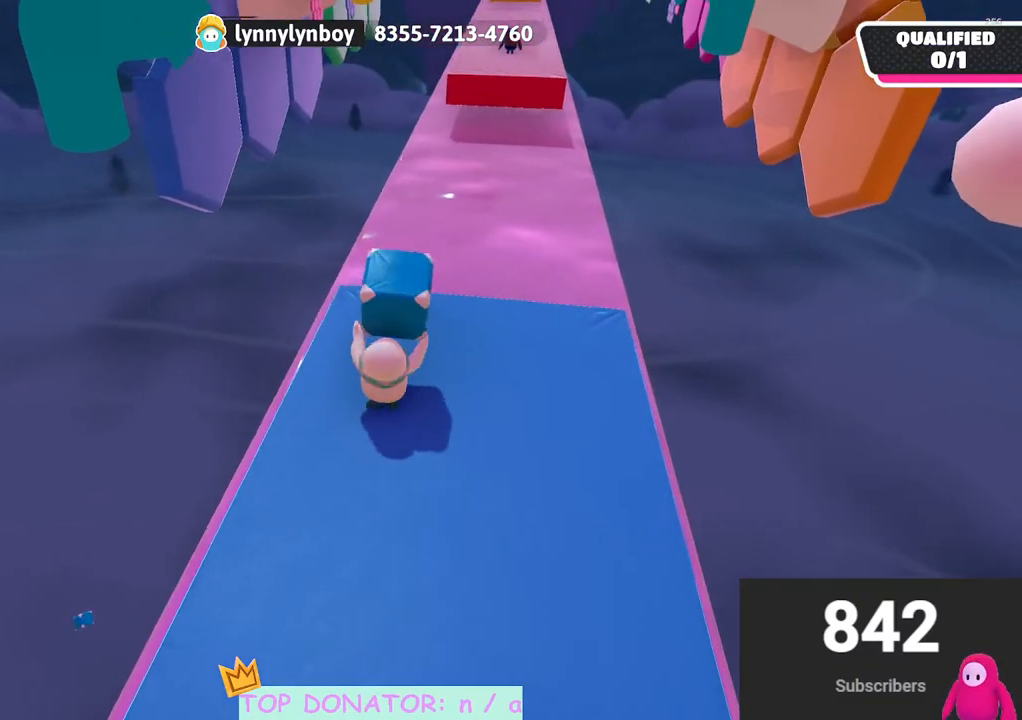
{"buttons": [], "left_stick": "center", "right_stick": "center", "events": [[133, "right_stick", "down-right"], [167, "left_stick", "up"], [283, "left_stick", "center"], [333, "right_stick", "center"], [450, "R2", "up"]]}
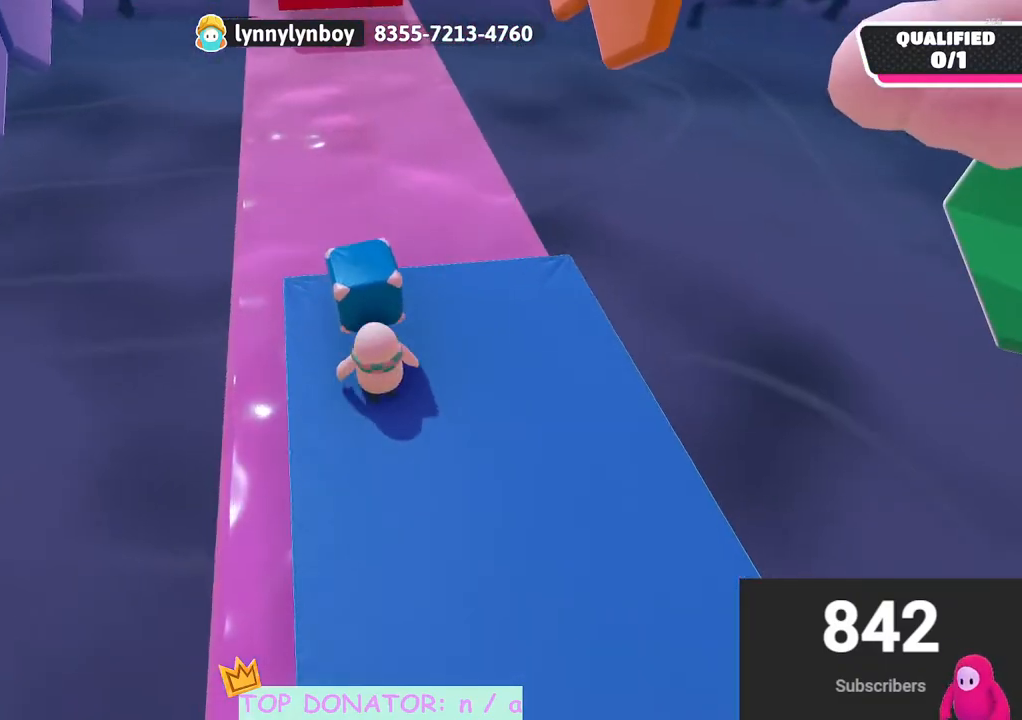
{"buttons": [], "left_stick": "down", "right_stick": "center", "events": [[67, "left_stick", "down"], [133, "right_stick", "up"], [250, "right_stick", "up-left"], [350, "right_stick", "center"]]}
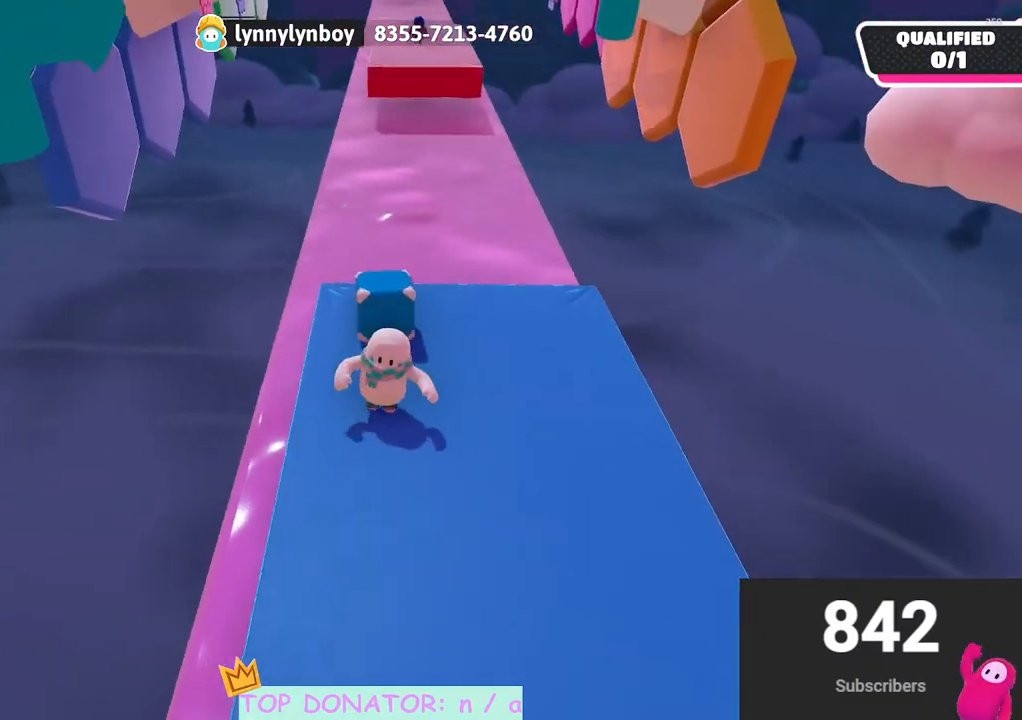
{"buttons": [], "left_stick": "up", "right_stick": "down", "events": [[283, "left_stick", "up-right"], [333, "right_stick", "down"], [367, "left_stick", "up"]]}
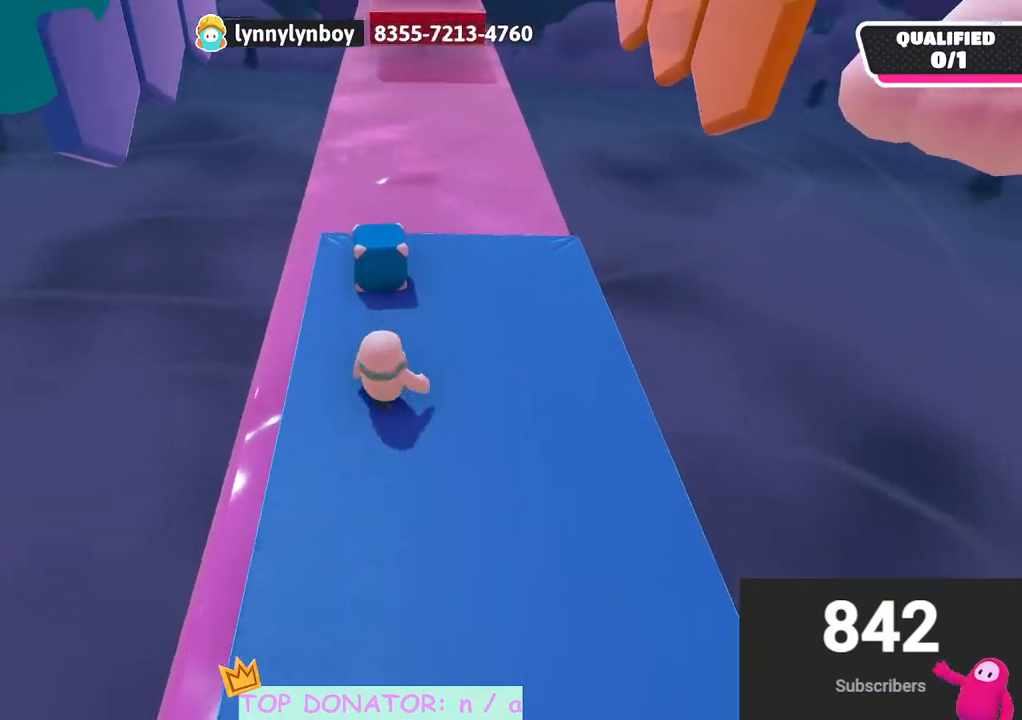
{"buttons": ["A", "X", "R2"], "left_stick": "up", "right_stick": "center", "events": [[17, "right_stick", "center"], [433, "R2", "down"], [467, "A", "down"], [467, "X", "down"]]}
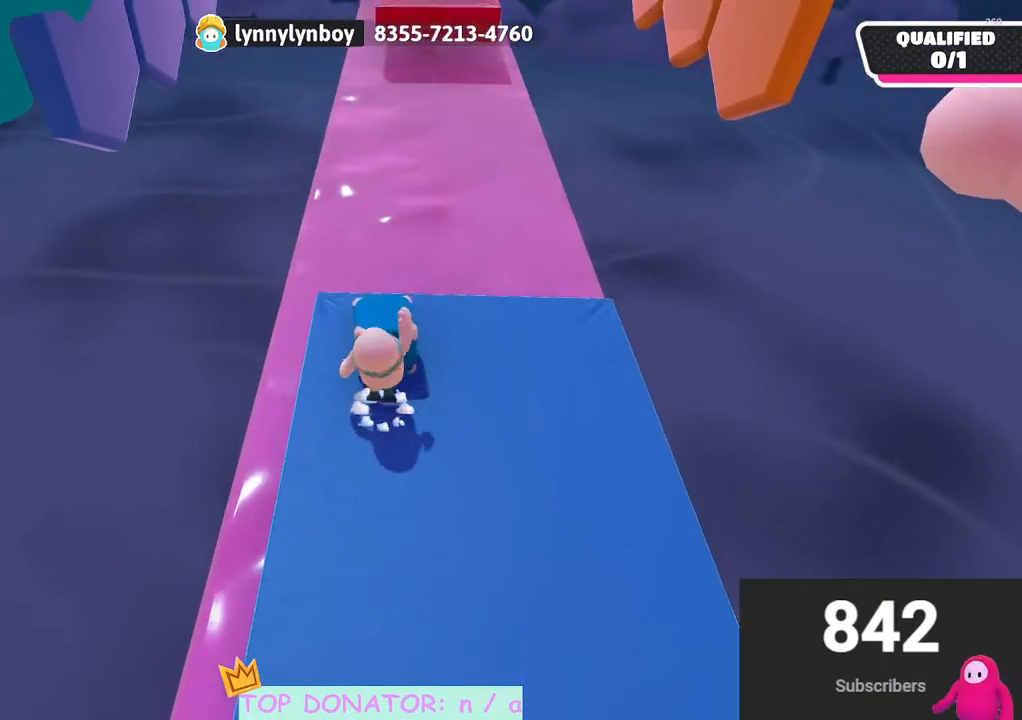
{"buttons": [], "left_stick": "up-right", "right_stick": "center", "events": [[250, "A", "up"], [250, "X", "up"], [300, "R2", "up"], [450, "left_stick", "up-right"]]}
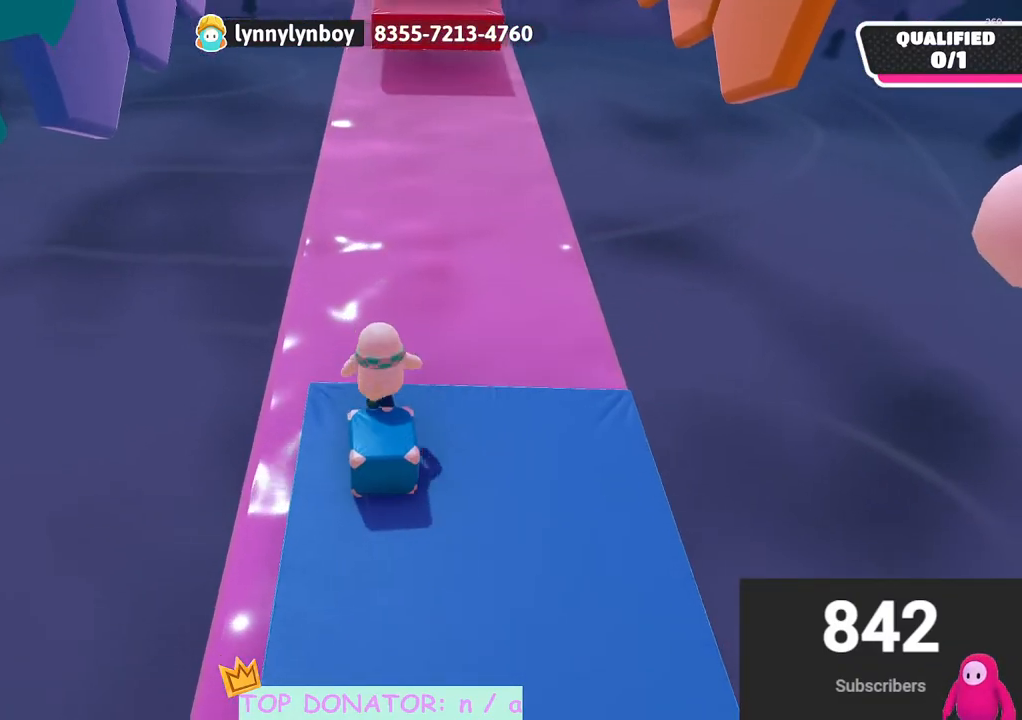
{"buttons": [], "left_stick": "down-left", "right_stick": "center", "events": [[67, "right_stick", "down-left"], [117, "left_stick", "down"], [217, "left_stick", "down-left"], [217, "right_stick", "center"], [300, "A", "down"], [433, "A", "up"]]}
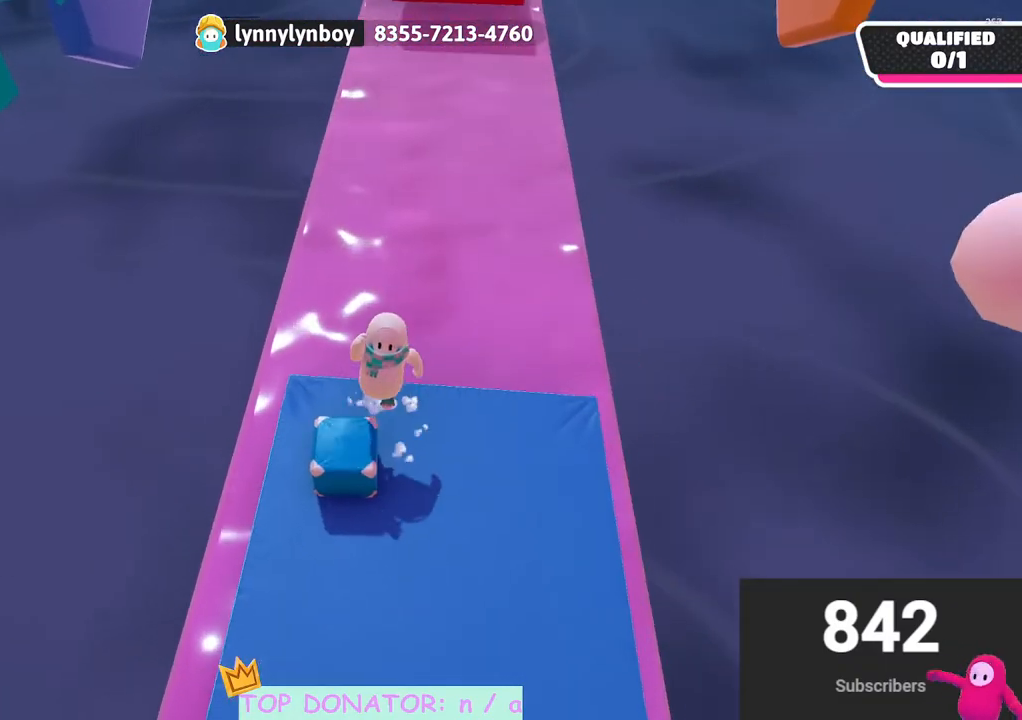
{"buttons": [], "left_stick": "down-left", "right_stick": "center", "events": [[317, "right_stick", "up-right"], [467, "right_stick", "center"]]}
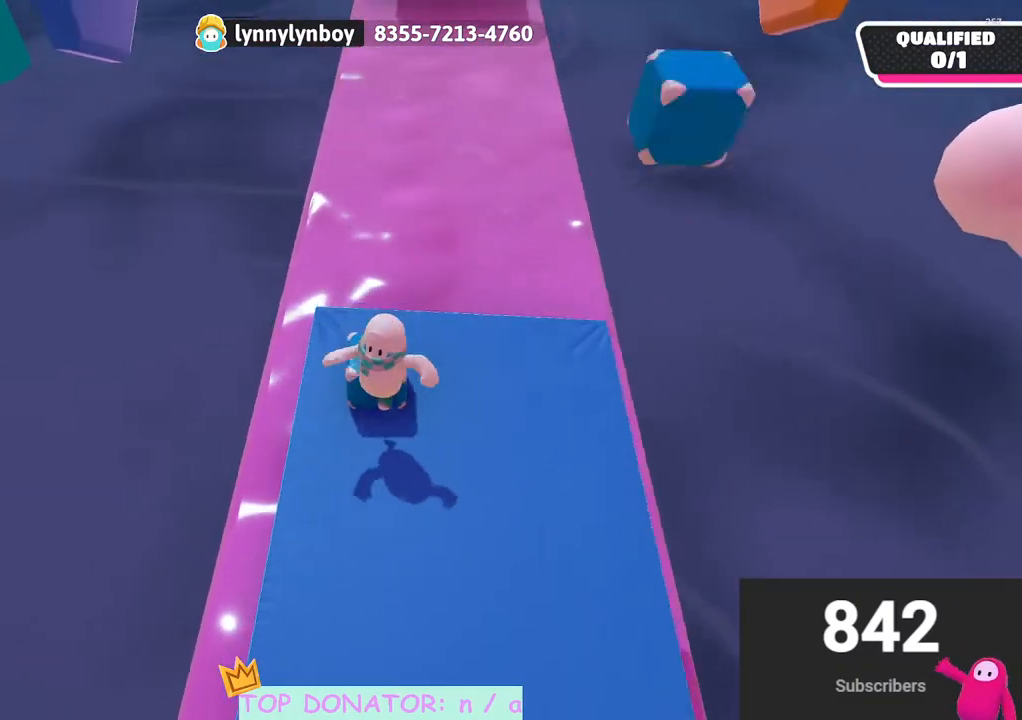
{"buttons": [], "left_stick": "up", "right_stick": "down", "events": [[83, "left_stick", "down"], [350, "right_stick", "down"], [367, "left_stick", "right"], [500, "left_stick", "up"]]}
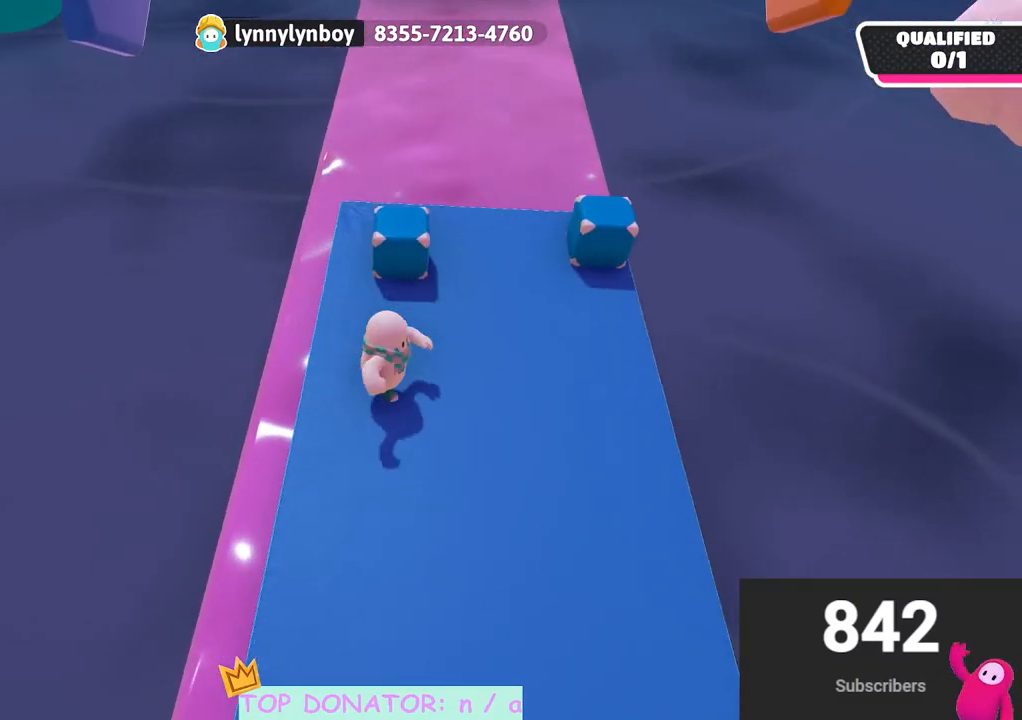
{"buttons": ["A", "R2"], "left_stick": "up", "right_stick": "center", "events": [[17, "right_stick", "center"], [450, "R2", "down"], [500, "A", "down"]]}
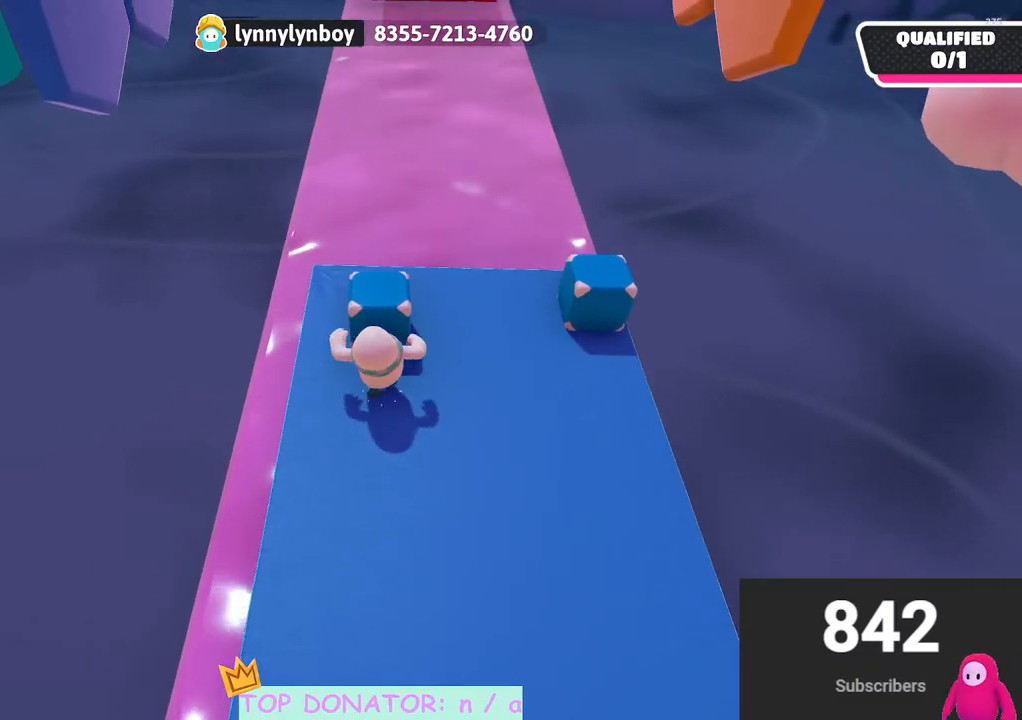
{"buttons": [], "left_stick": "up", "right_stick": "center", "events": [[17, "X", "down"], [300, "A", "up"], [317, "X", "up"], [383, "R2", "up"]]}
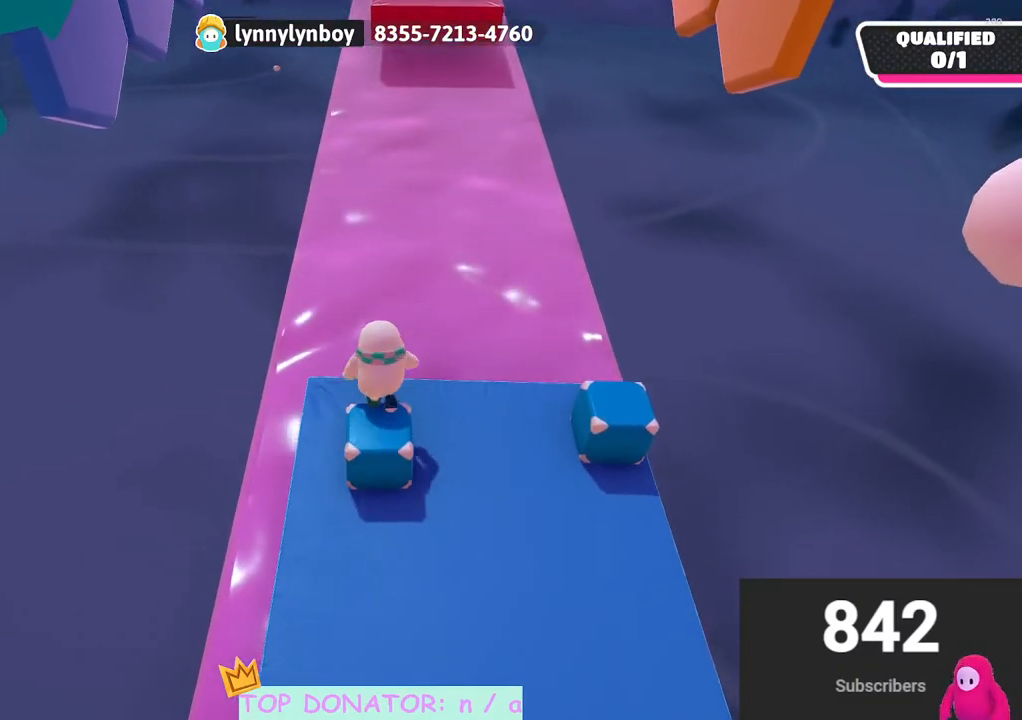
{"buttons": [], "left_stick": "down", "right_stick": "center", "events": [[50, "left_stick", "center"], [100, "left_stick", "down"], [267, "A", "down"], [417, "A", "up"]]}
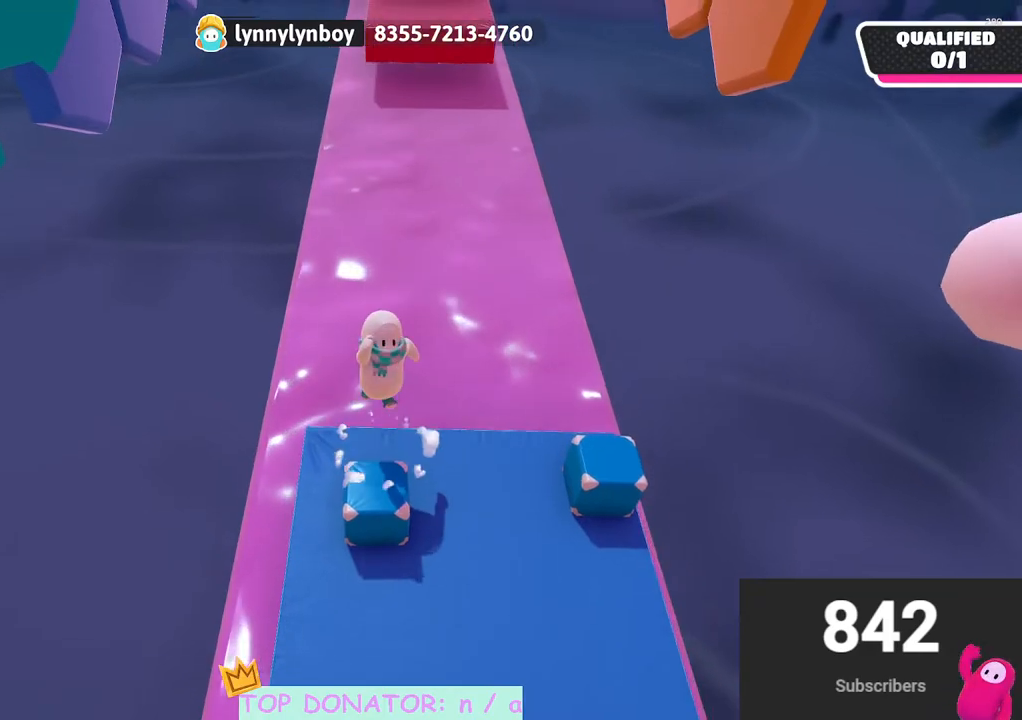
{"buttons": [], "left_stick": "down", "right_stick": "center", "events": [[283, "A", "down"], [400, "A", "up"]]}